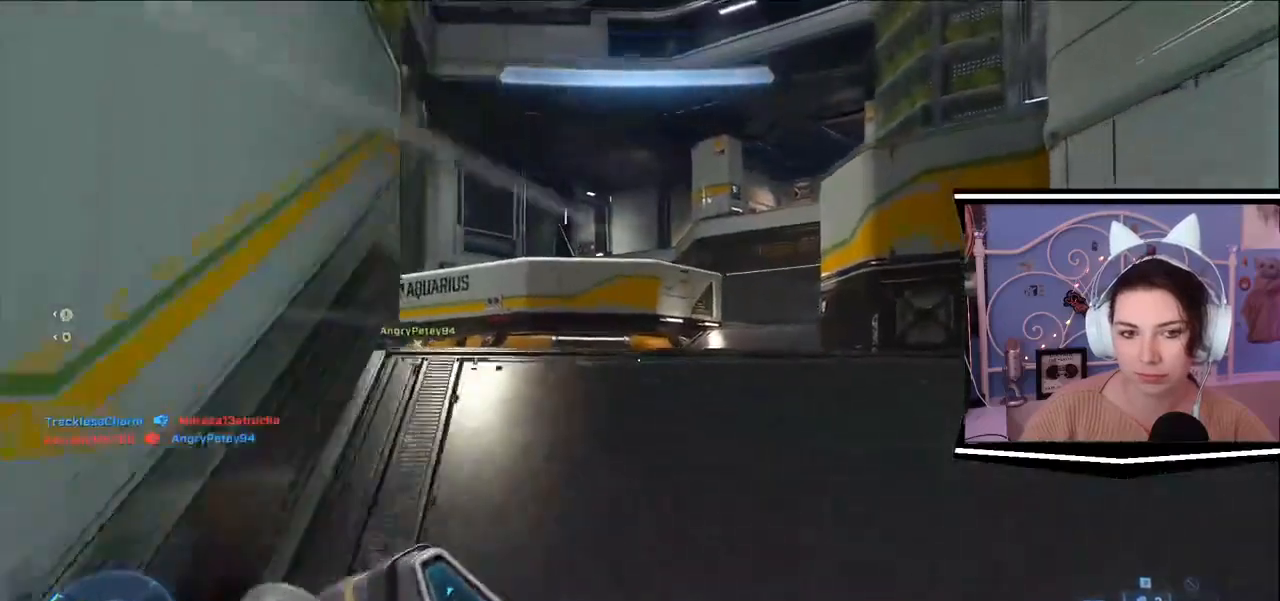
Gameplay with keyboard; each line is a JSON object with the keys held at the frame after it. "events" lists presses ("down") and releases ("up") of ".", "/", "0", "1", "2", "3", "4", "5", "6", "7", "8", "9", "a", "alt_l", "alt_r", "b", "backslash", "backspace", "c", "caps_lock", "comma", "ctrl_l", "ctrl_r", "d", "e", "equals", "escape", "f", "f1", "f10", "f11", "f12", "f2", "f3", "f4", "f5", "f6", "f7", "f8", "f9", "g", "h", "i", "j", "k", "l", "lbracket", "m", "minus", "n", "o", "p", "q", "quote", "r", "rbracket", "return", "s", "semicolon", "shift_l", "shift_r", "space", "t", "tab", "tilde", "u", "v", "w", "x", "y" and "z" between this image and that frame as [ms after this image, input, new state], when the widget could be followed in between. No other keys are recorded. Mouse input is not recorded.
{"keys": ["w"], "events": [[17, "d", "up"]]}
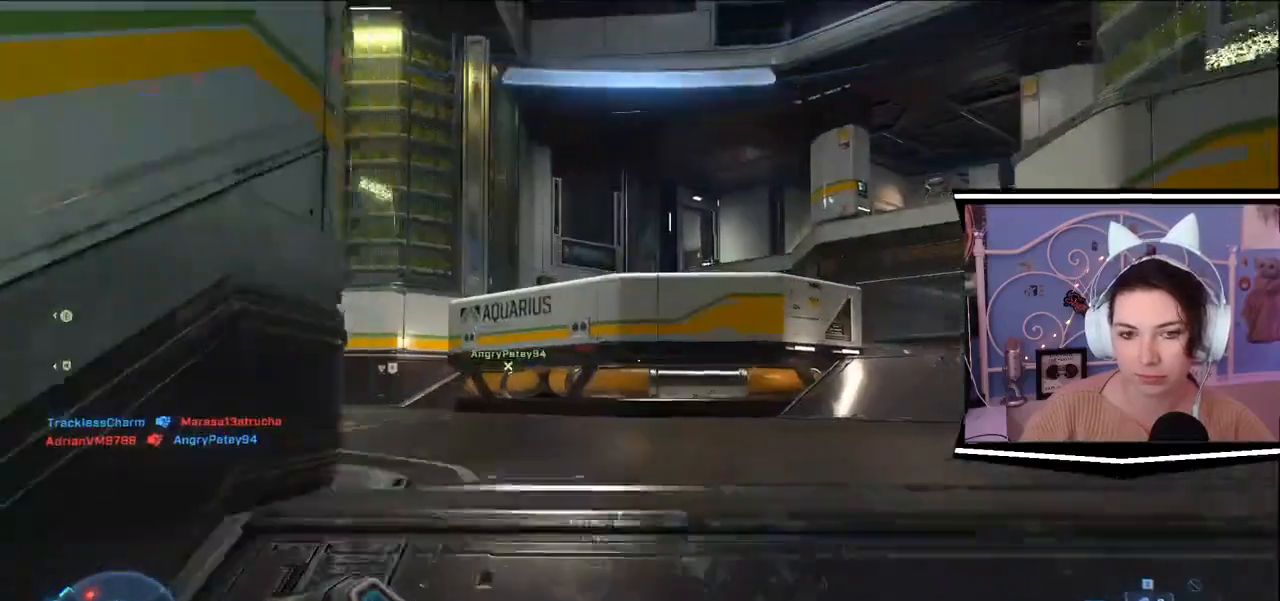
{"keys": ["w"], "events": [[50, "d", "down"], [467, "d", "up"]]}
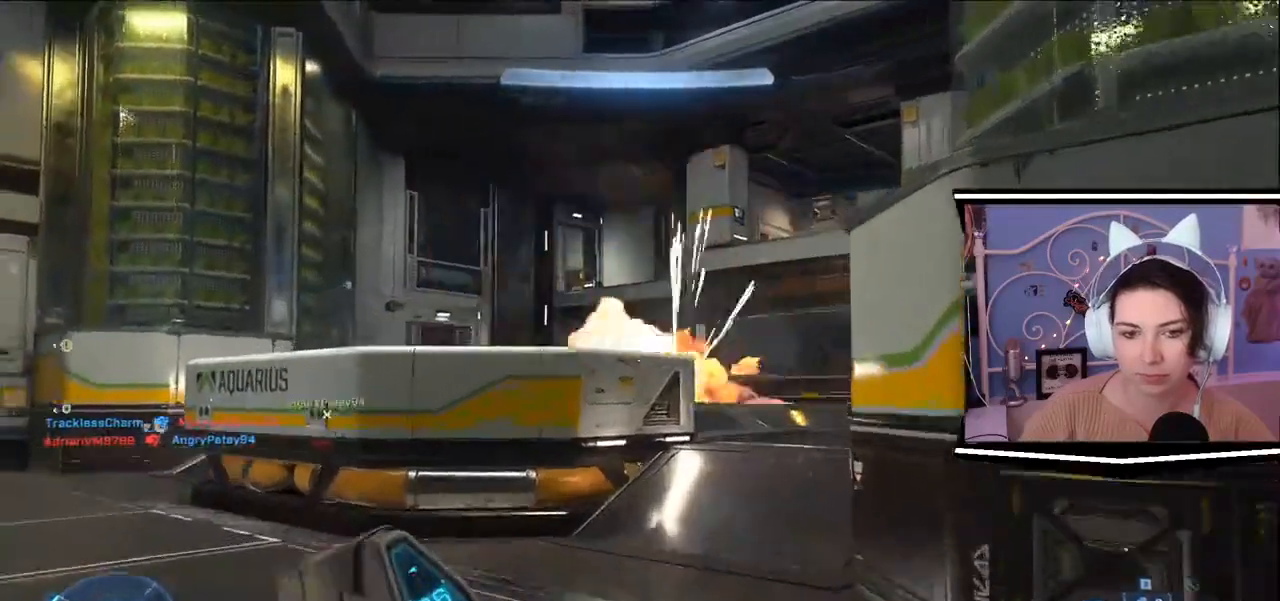
{"keys": ["a", "d", "s"], "events": [[217, "d", "down"], [267, "w", "up"], [350, "s", "down"], [467, "a", "down"]]}
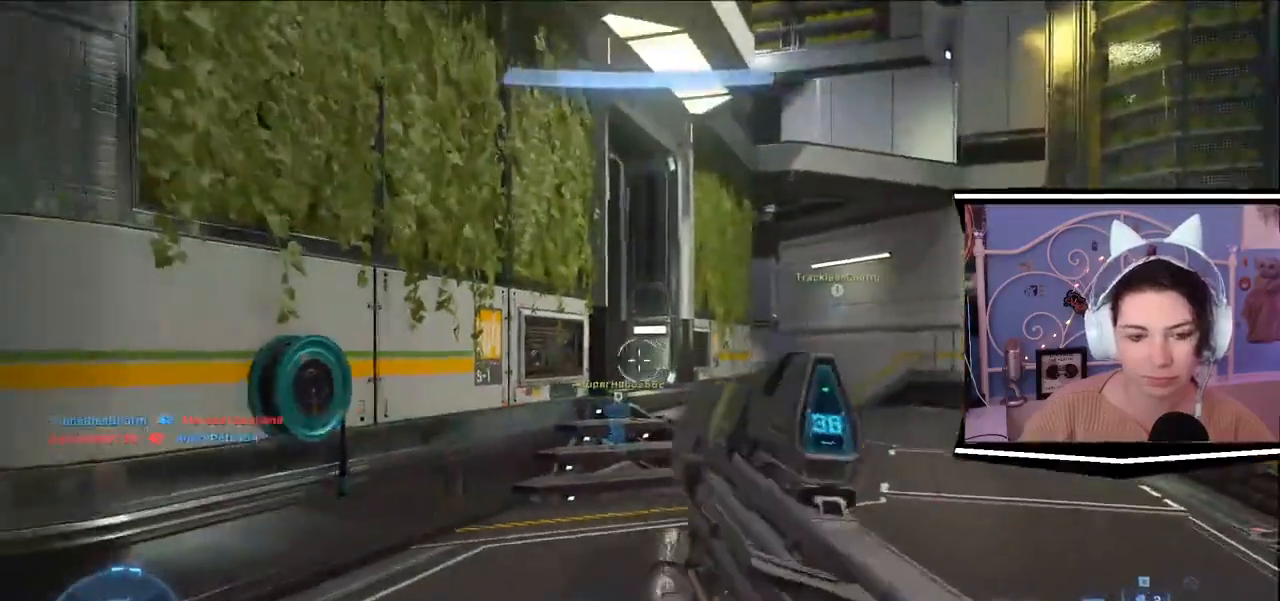
{"keys": ["a", "d", "s"], "events": [[17, "d", "up"], [284, "d", "down"]]}
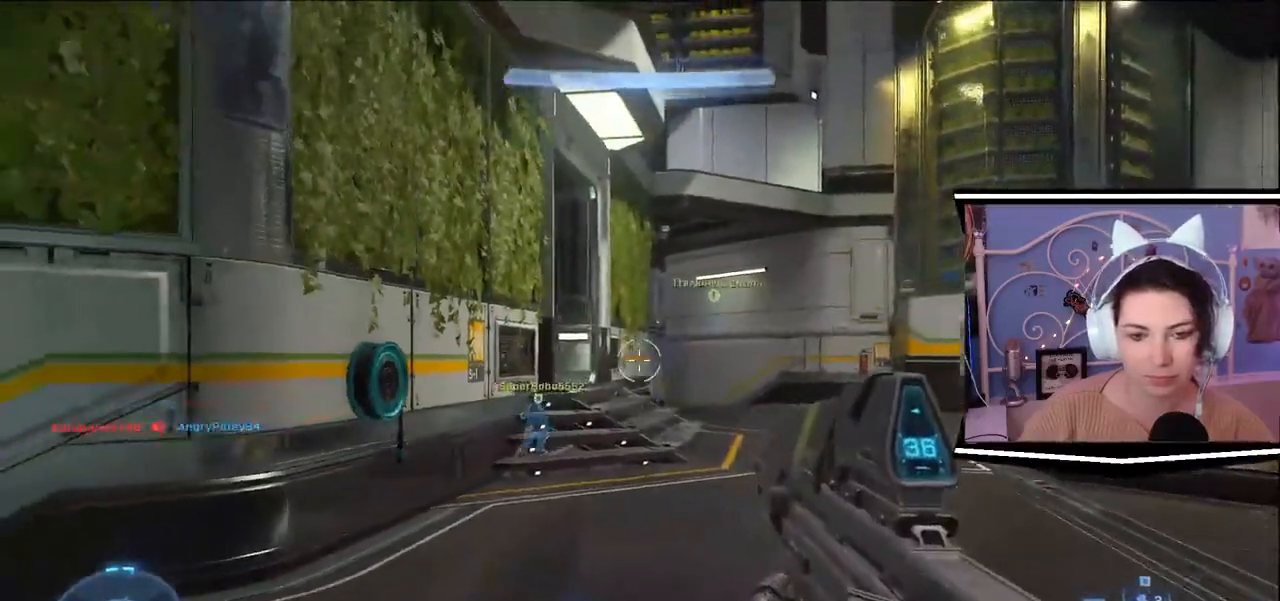
{"keys": ["w"], "events": [[83, "s", "up"], [200, "w", "down"], [317, "d", "up"], [383, "a", "up"]]}
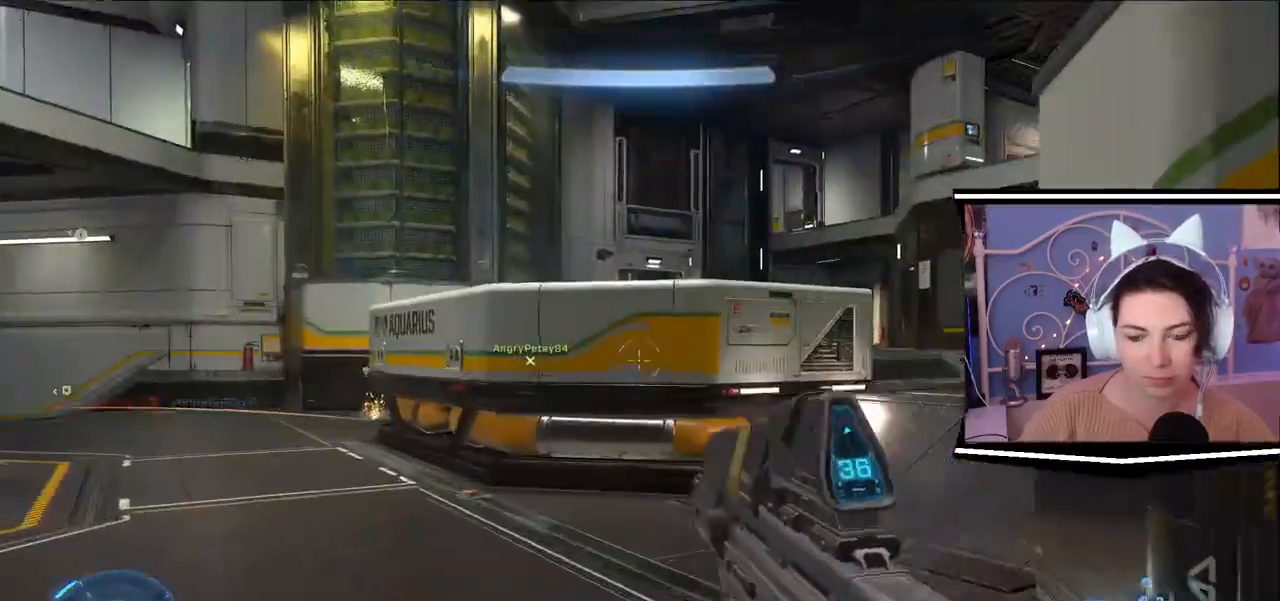
{"keys": ["w"], "events": [[250, "a", "down"], [284, "a", "up"]]}
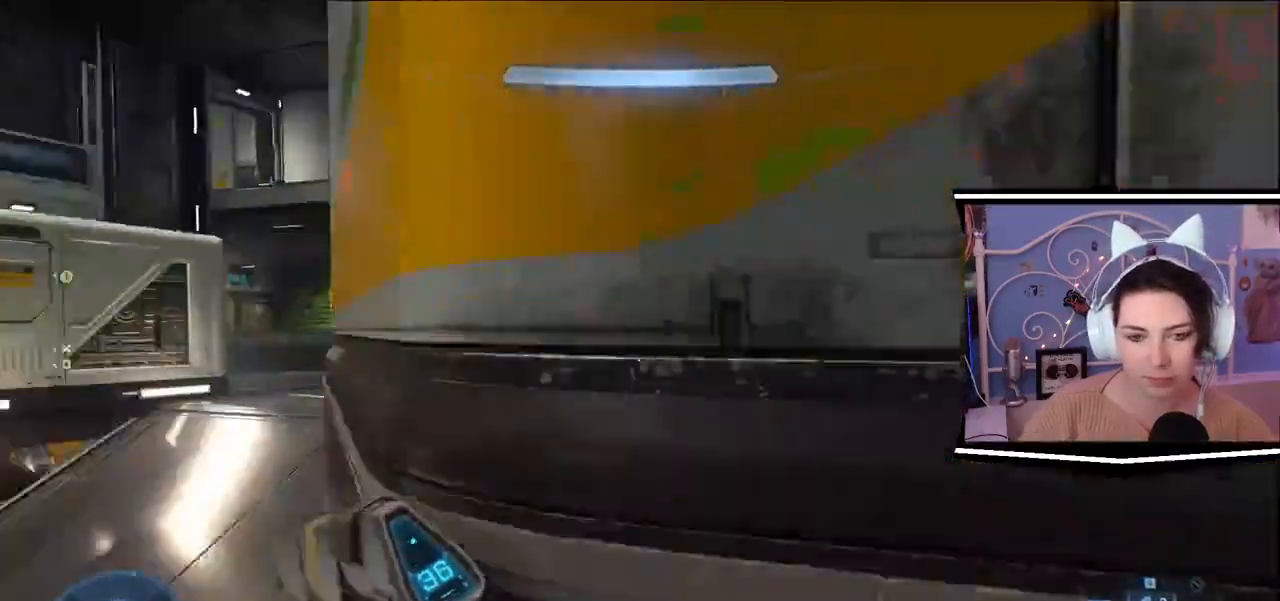
{"keys": ["w"], "events": [[66, "a", "down"], [350, "a", "up"]]}
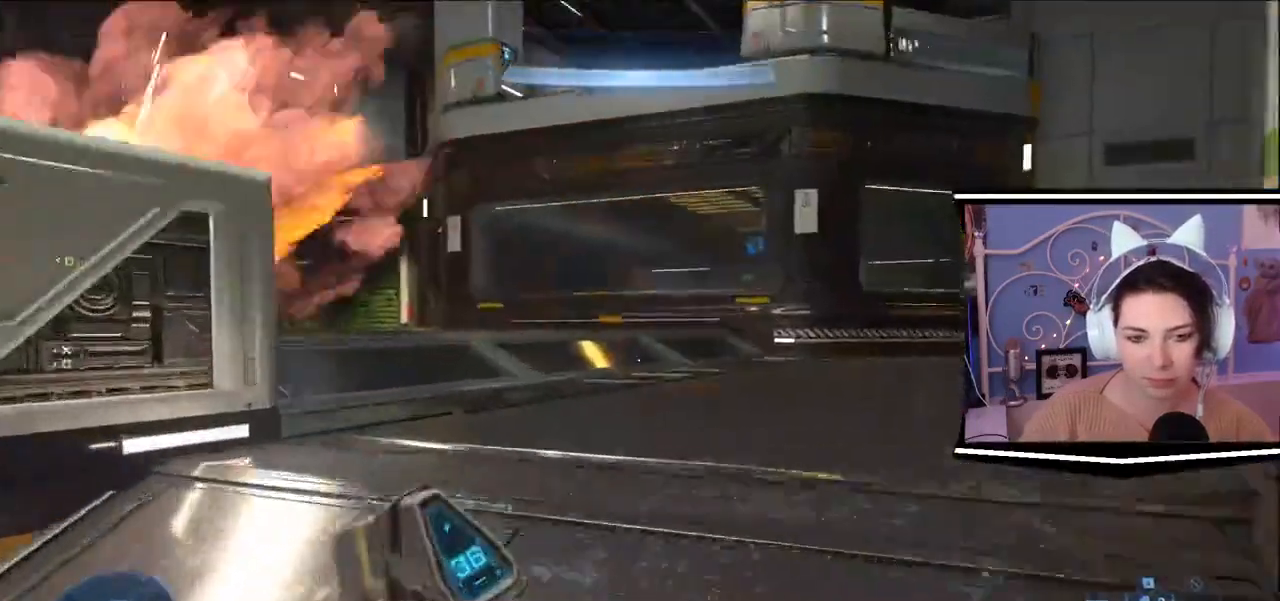
{"keys": ["d", "s"], "events": [[150, "d", "down"], [284, "w", "up"], [484, "s", "down"]]}
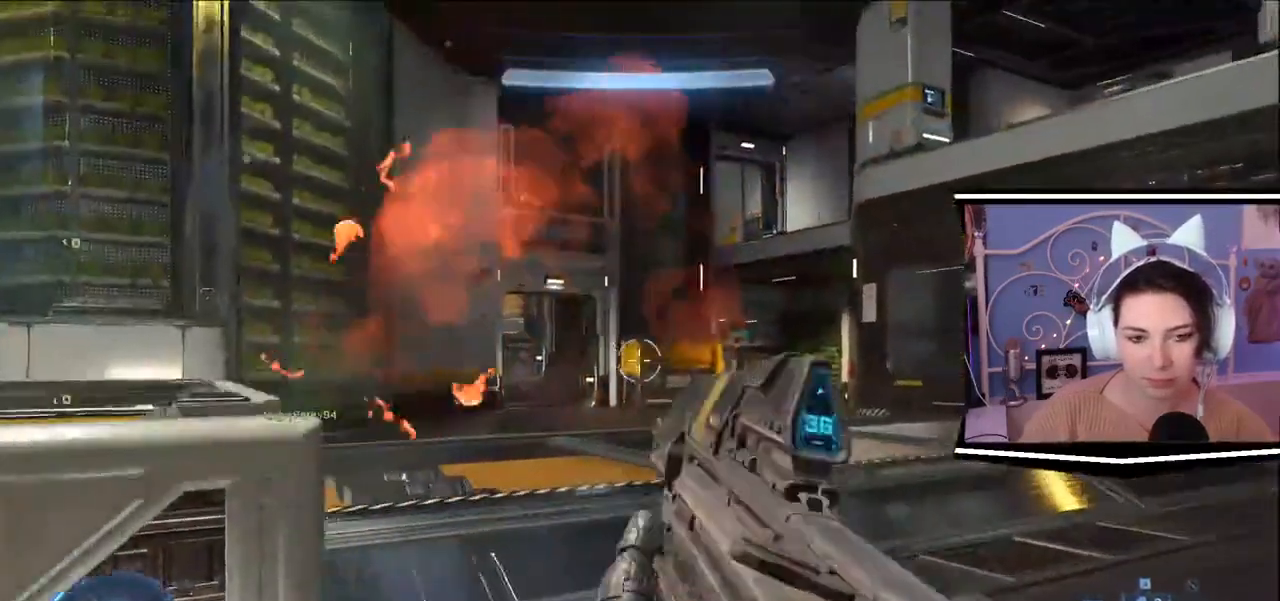
{"keys": ["d"], "events": [[183, "s", "up"]]}
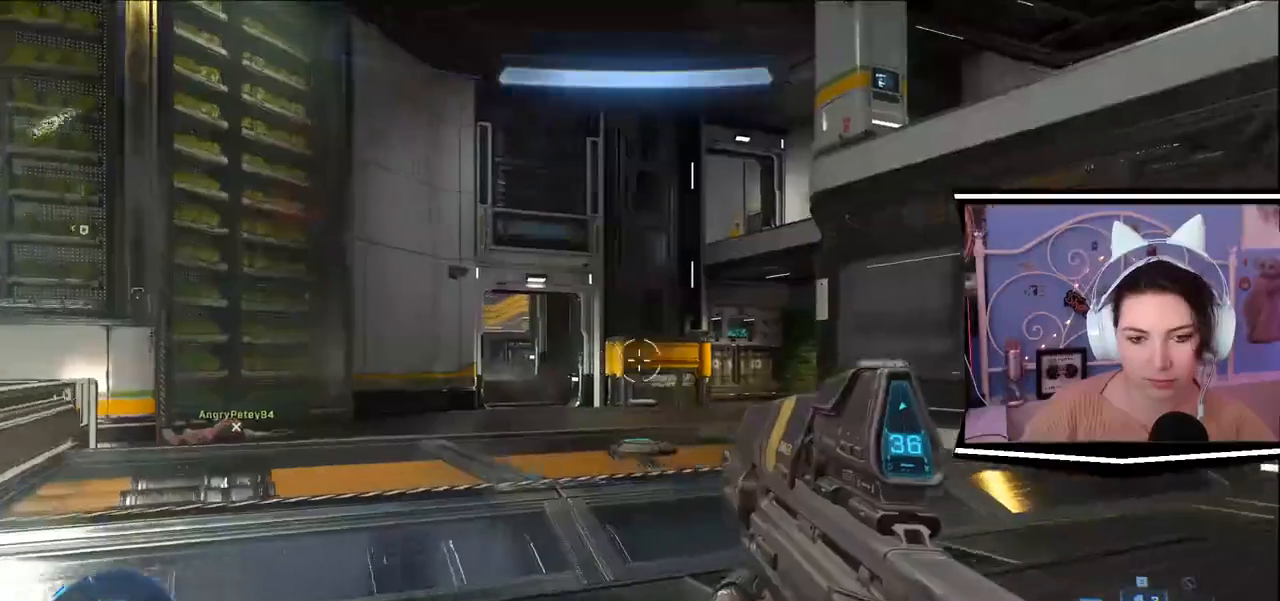
{"keys": ["d", "w"], "events": [[434, "w", "down"]]}
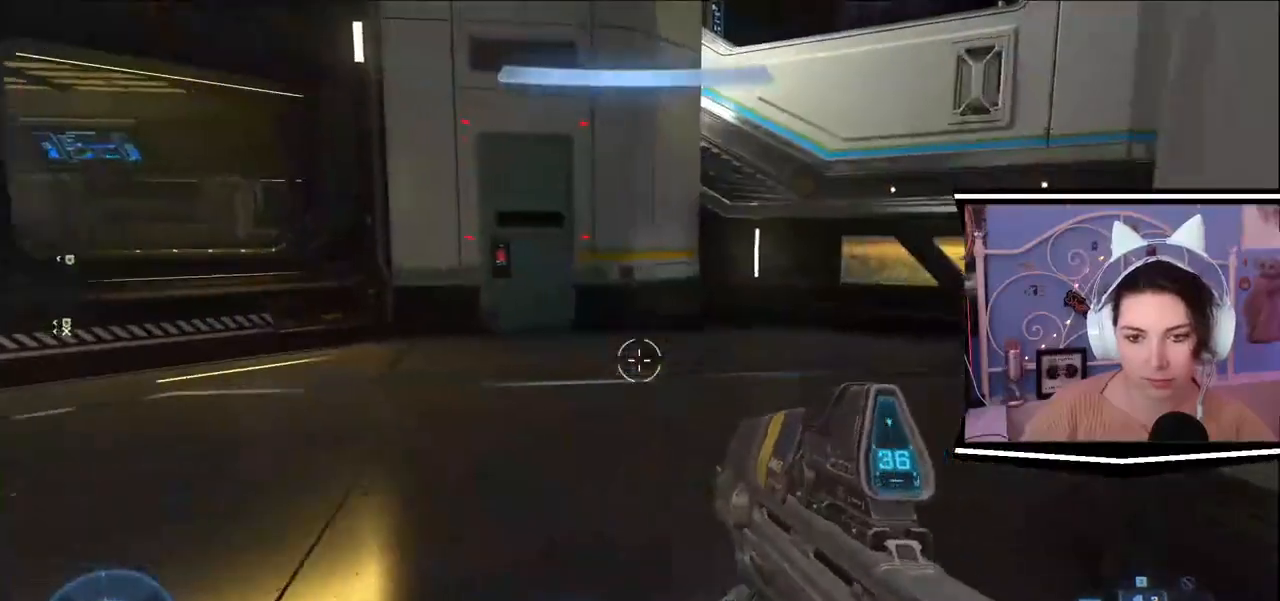
{"keys": ["w"], "events": [[16, "d", "up"]]}
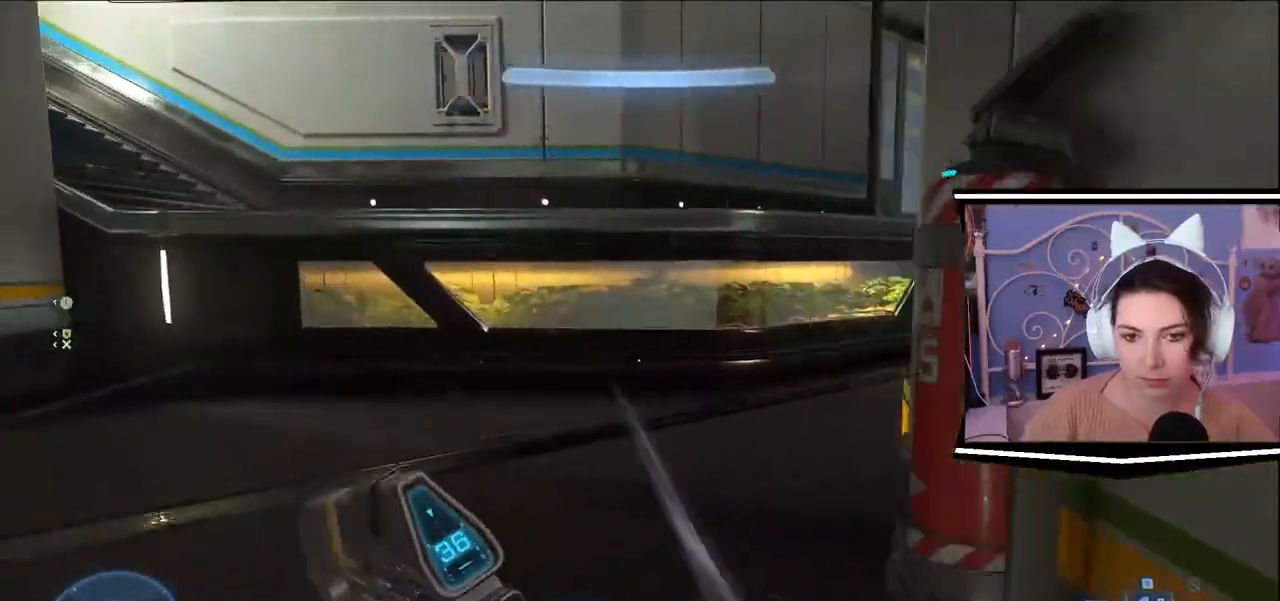
{"keys": ["w"], "events": []}
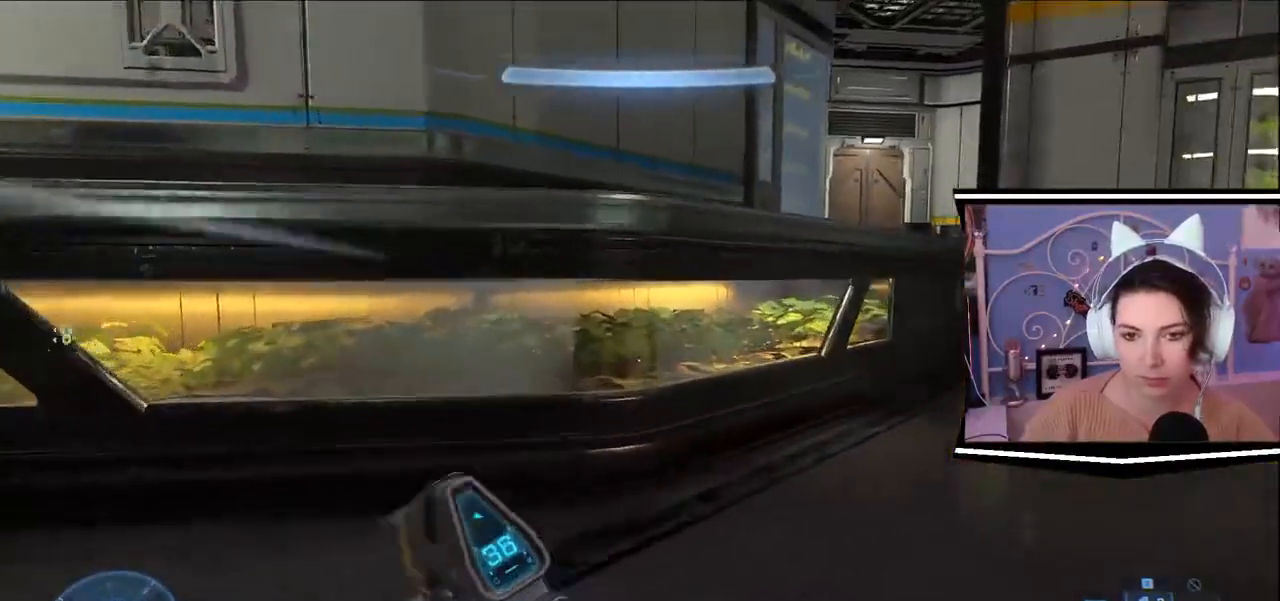
{"keys": ["w"], "events": [[200, "space", "down"], [400, "space", "up"]]}
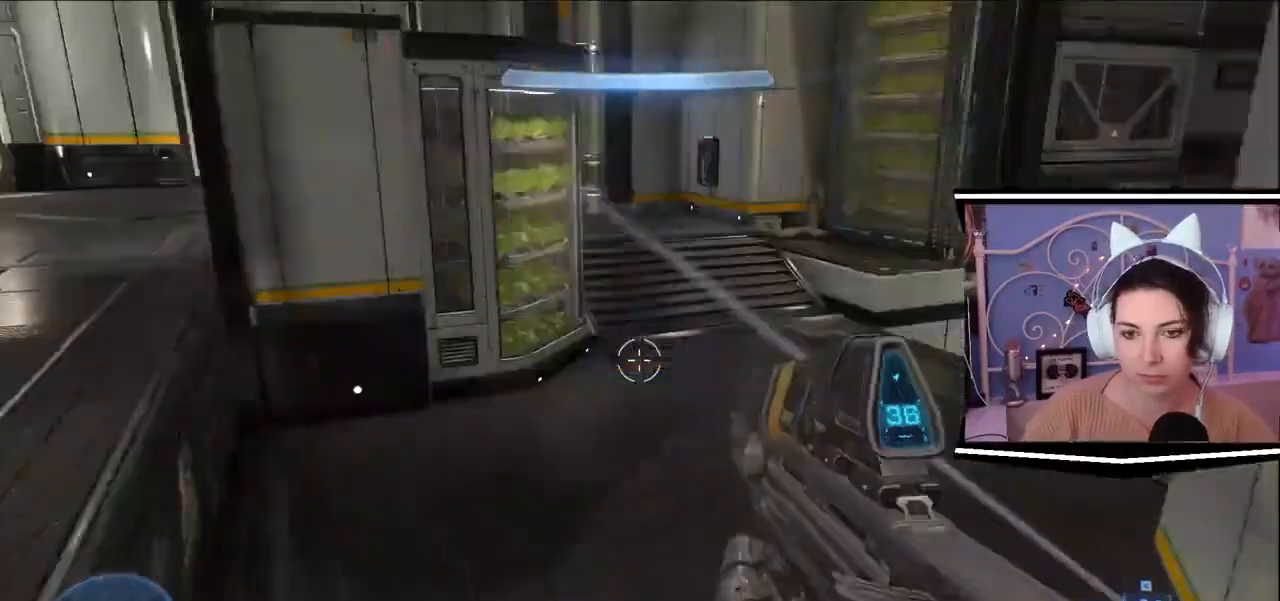
{"keys": ["a"], "events": [[34, "a", "down"], [200, "w", "up"]]}
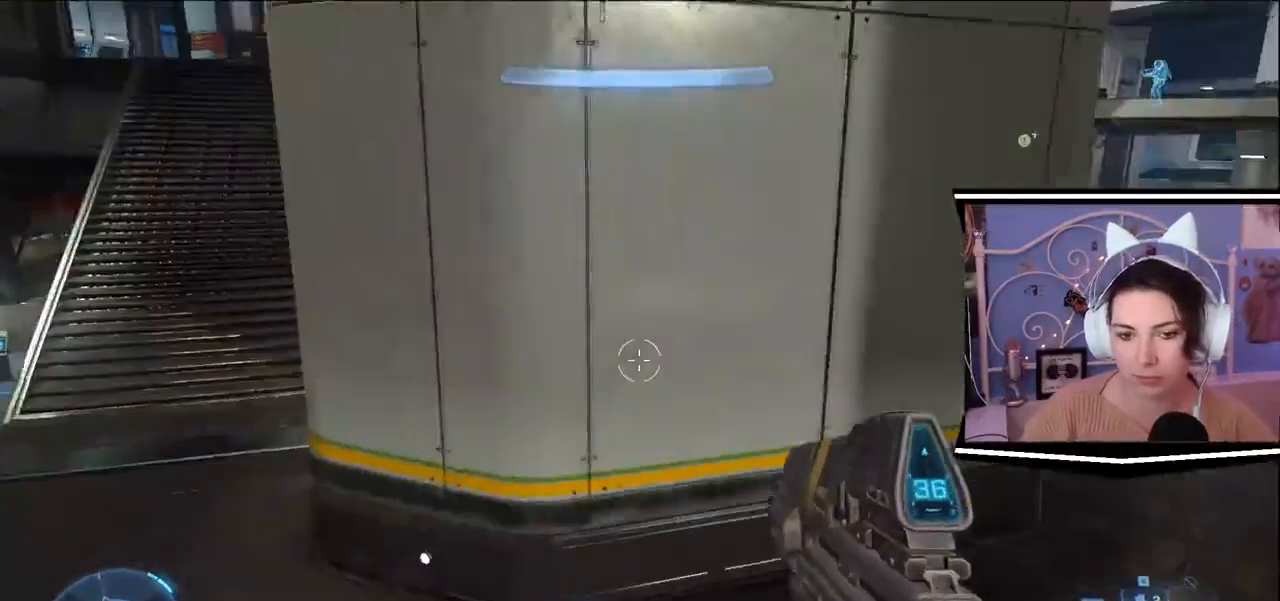
{"keys": ["a", "s"], "events": [[33, "s", "down"]]}
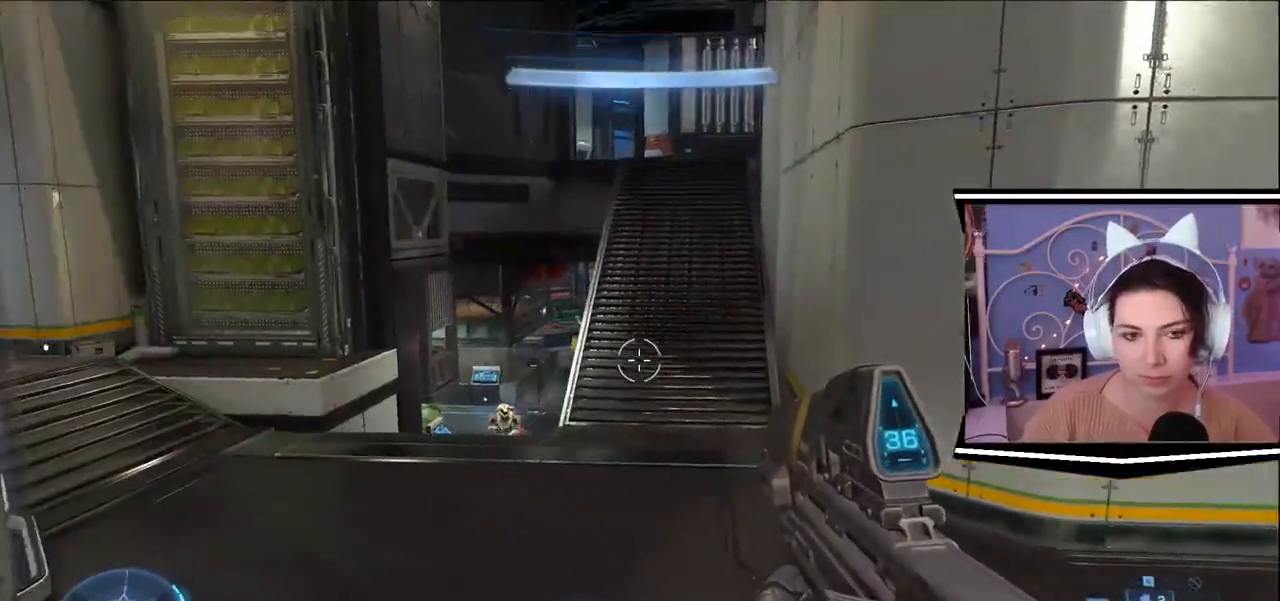
{"keys": ["w"], "events": [[401, "s", "up"], [434, "a", "up"], [434, "w", "down"]]}
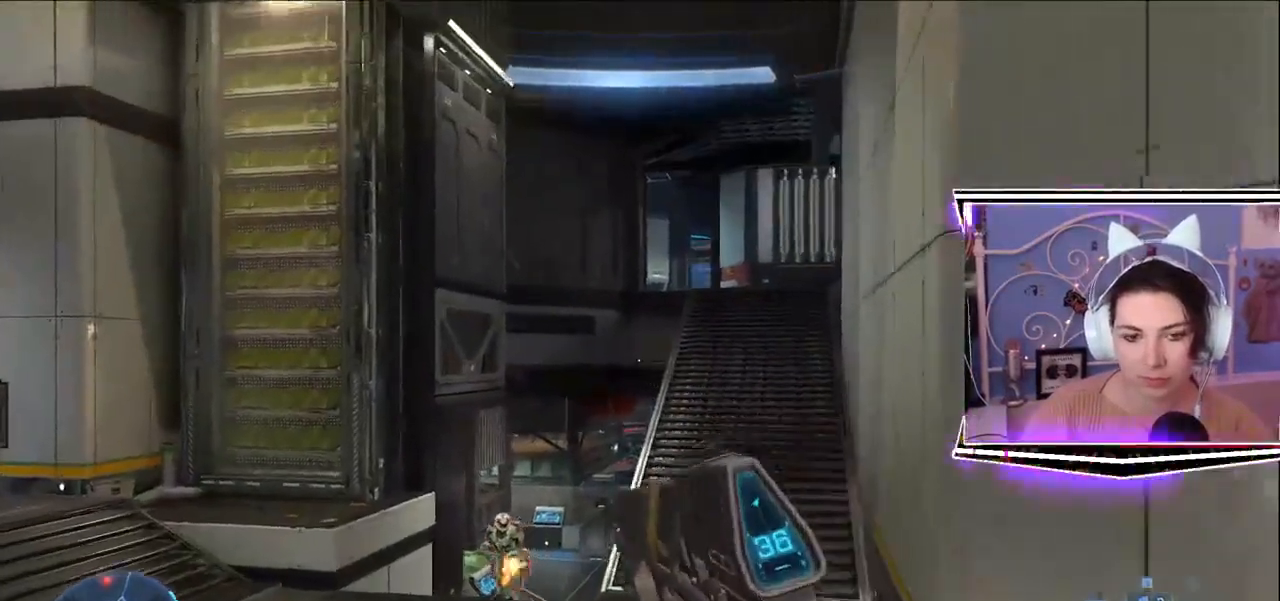
{"keys": ["a", "s"], "events": [[200, "a", "down"], [300, "w", "up"], [367, "s", "down"]]}
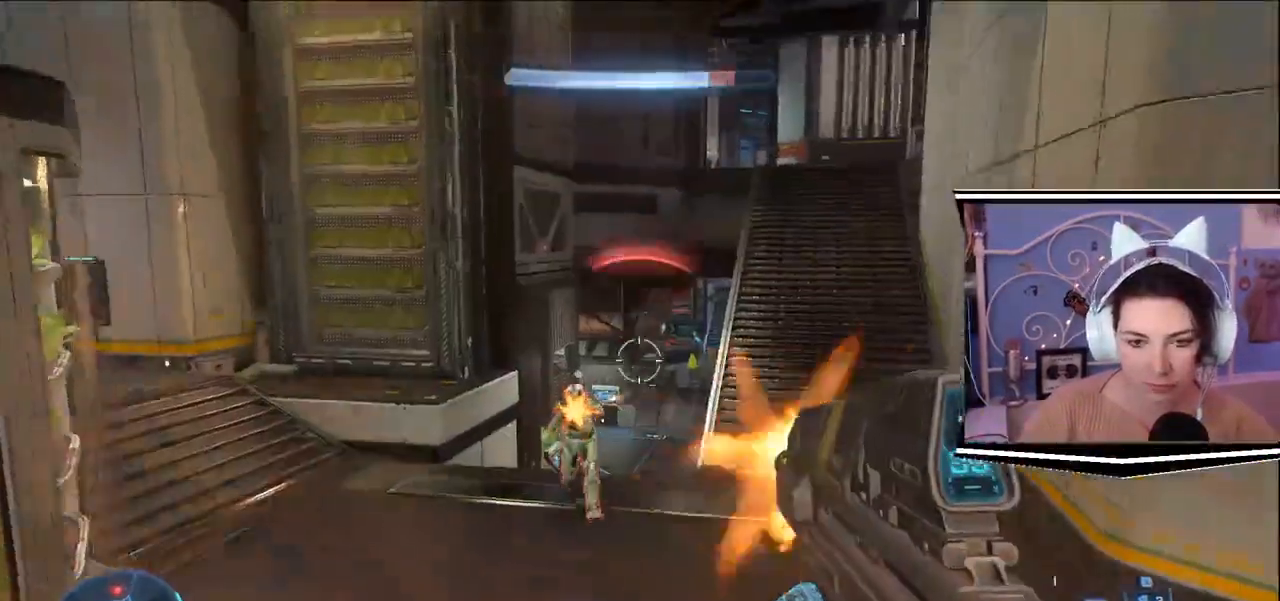
{"keys": ["a", "w"], "events": [[67, "d", "down"], [200, "s", "up"], [200, "w", "down"], [367, "a", "up"], [367, "d", "up"], [501, "a", "down"]]}
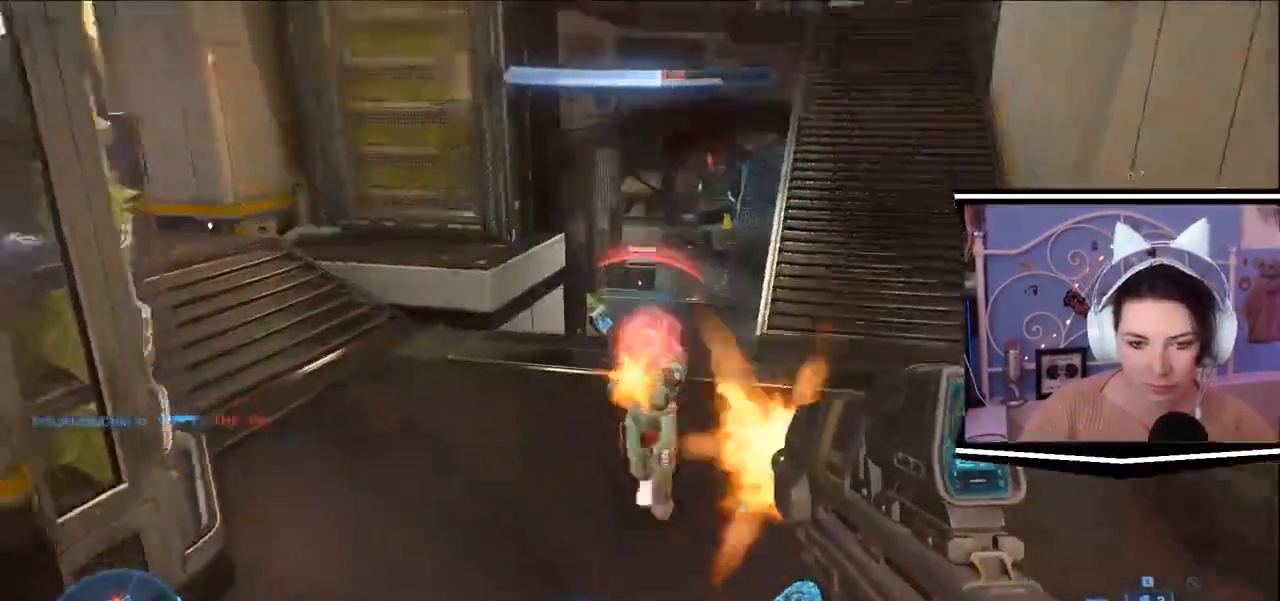
{"keys": ["w"], "events": [[33, "w", "up"], [267, "a", "up"], [267, "d", "down"], [433, "d", "up"], [433, "w", "down"]]}